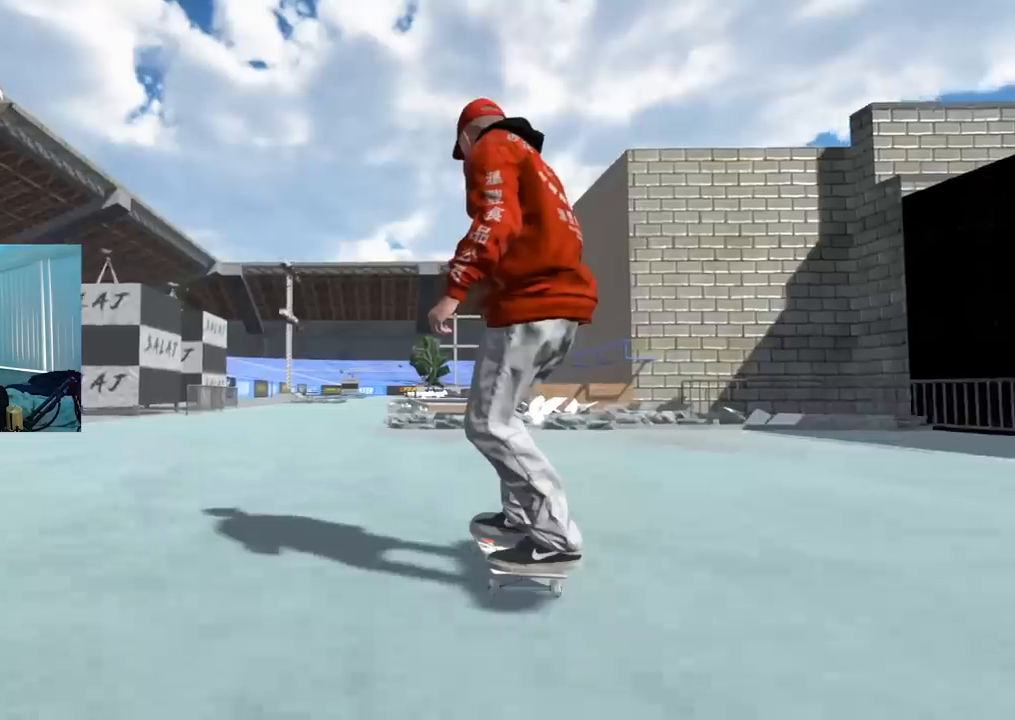
Gameplay with a controller (Xbox layout); each line is a JSON object with the inputs held at the frame after it. "events" lists button and stick changes between this image and that frame as [ms after this image, input, new state], when the widget could be followed in between.
{"buttons": [], "left_stick": "down", "right_stick": "down", "events": [[167, "left_stick", "down"], [167, "right_stick", "down"]]}
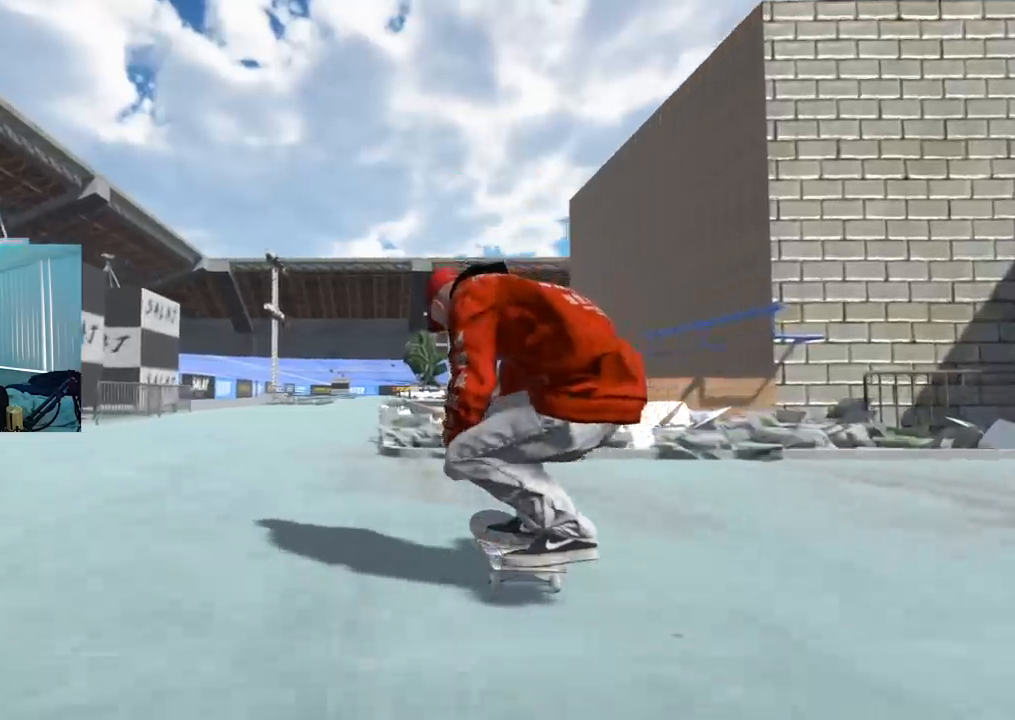
{"buttons": [], "left_stick": "down", "right_stick": "center", "events": [[100, "L2", "down"], [100, "left_stick", "center"], [133, "right_stick", "center"], [316, "L2", "up"], [400, "R3", "down"], [417, "R2", "down"], [433, "left_stick", "down"], [483, "R2", "up"], [483, "R3", "up"]]}
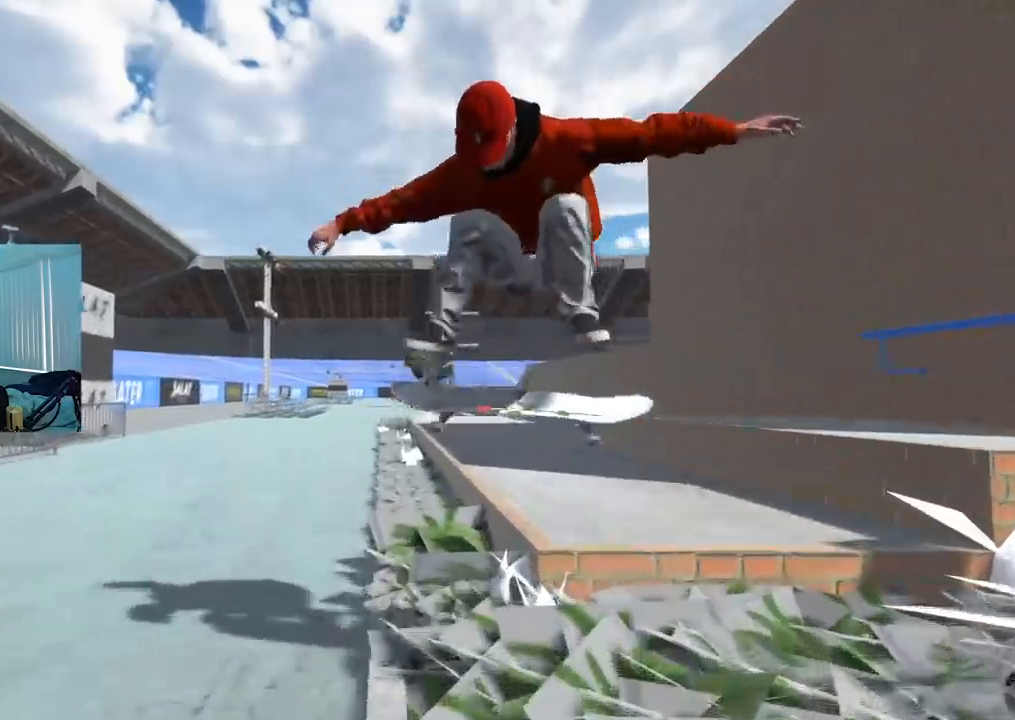
{"buttons": [], "left_stick": "down", "right_stick": "center", "events": []}
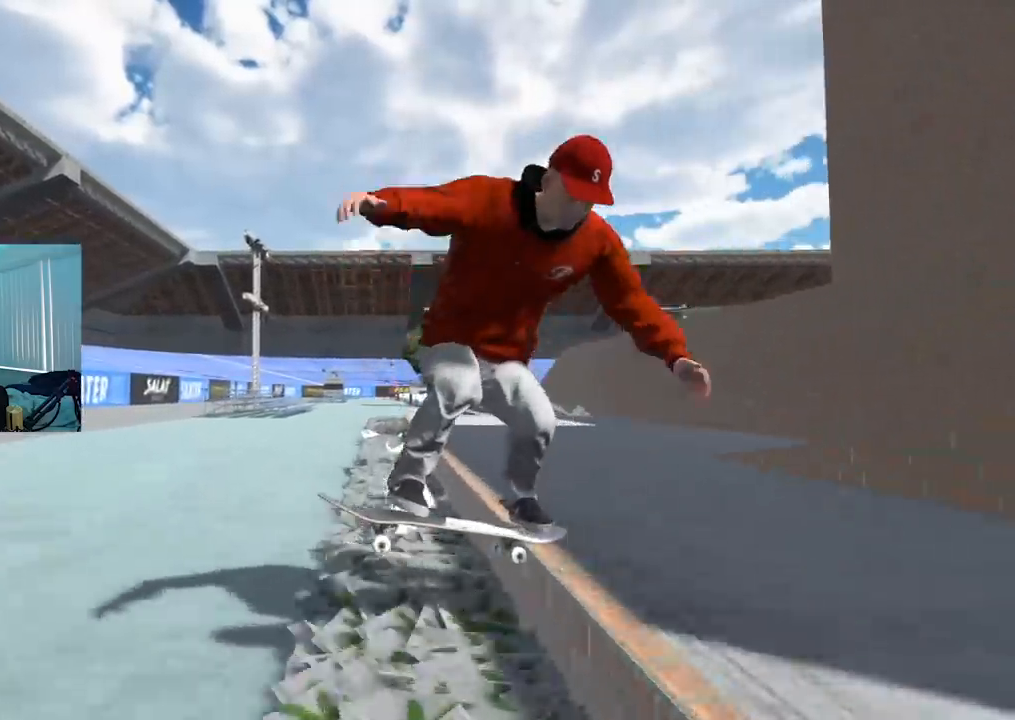
{"buttons": [], "left_stick": "down", "right_stick": "center", "events": []}
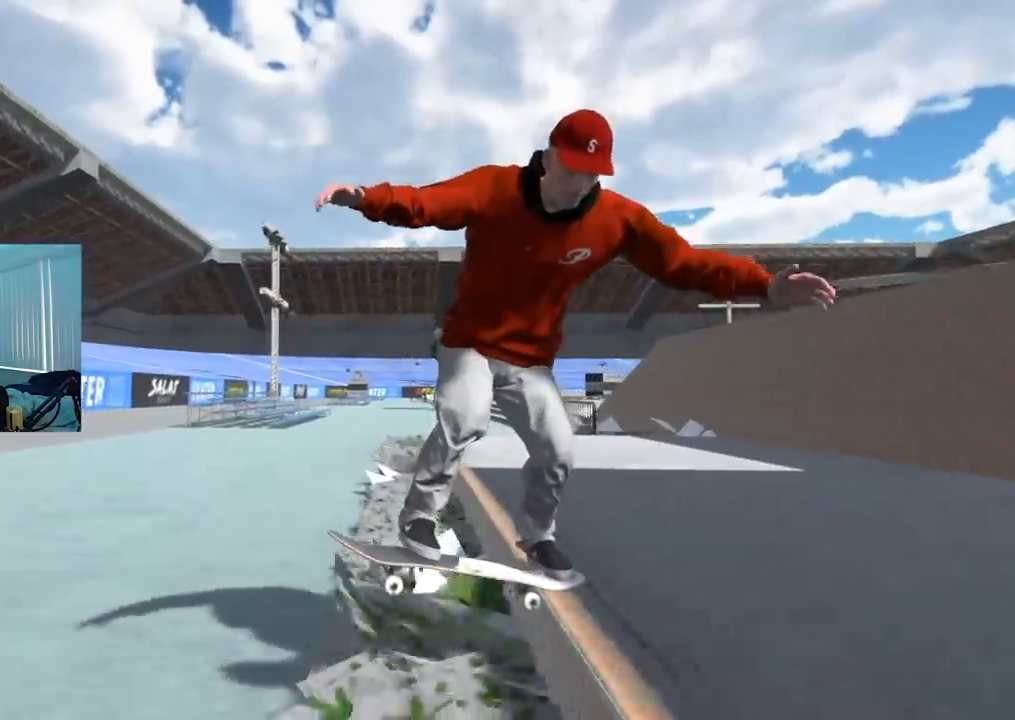
{"buttons": [], "left_stick": "down", "right_stick": "center", "events": []}
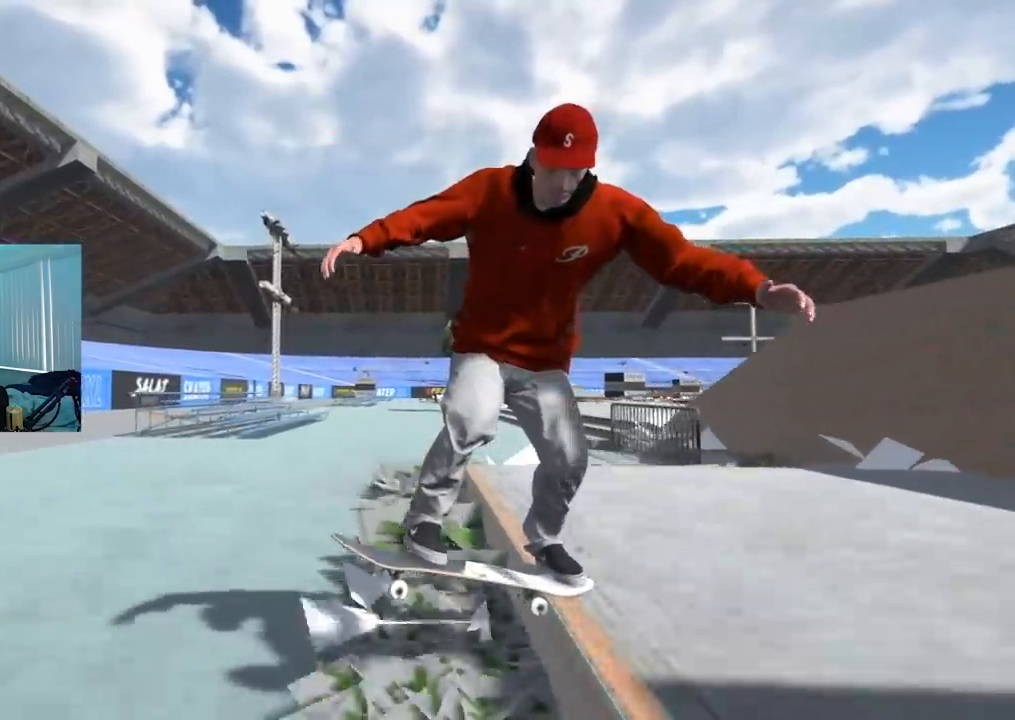
{"buttons": ["R2"], "left_stick": "center", "right_stick": "center", "events": [[483, "R2", "down"], [500, "left_stick", "center"]]}
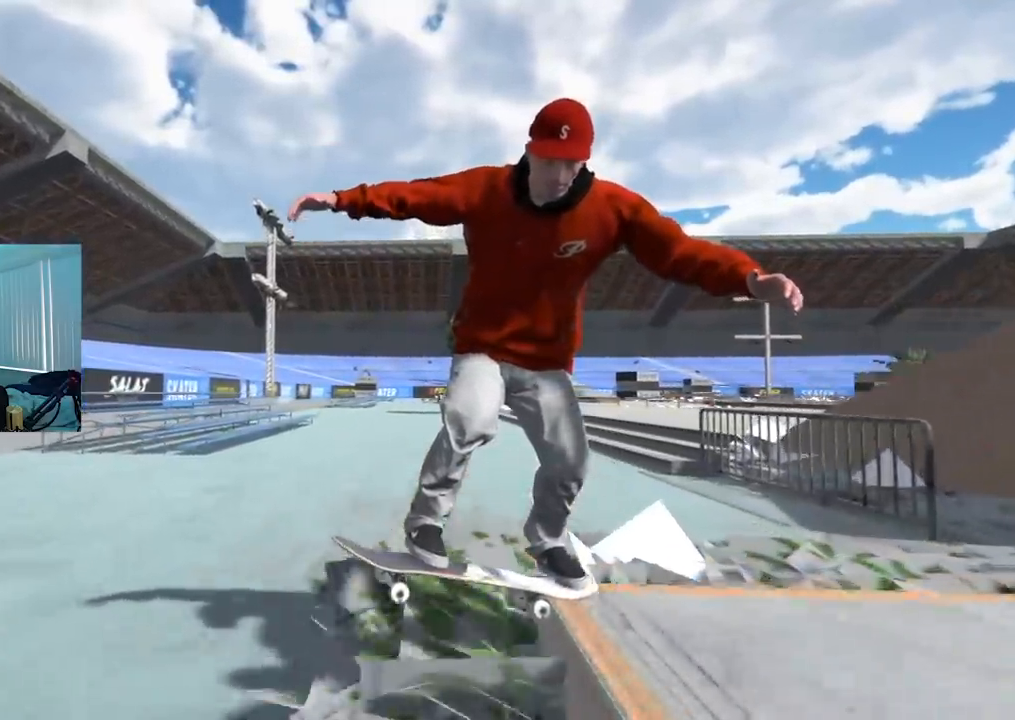
{"buttons": ["R2"], "left_stick": "center", "right_stick": "center", "events": [[184, "R2", "up"], [450, "R2", "down"]]}
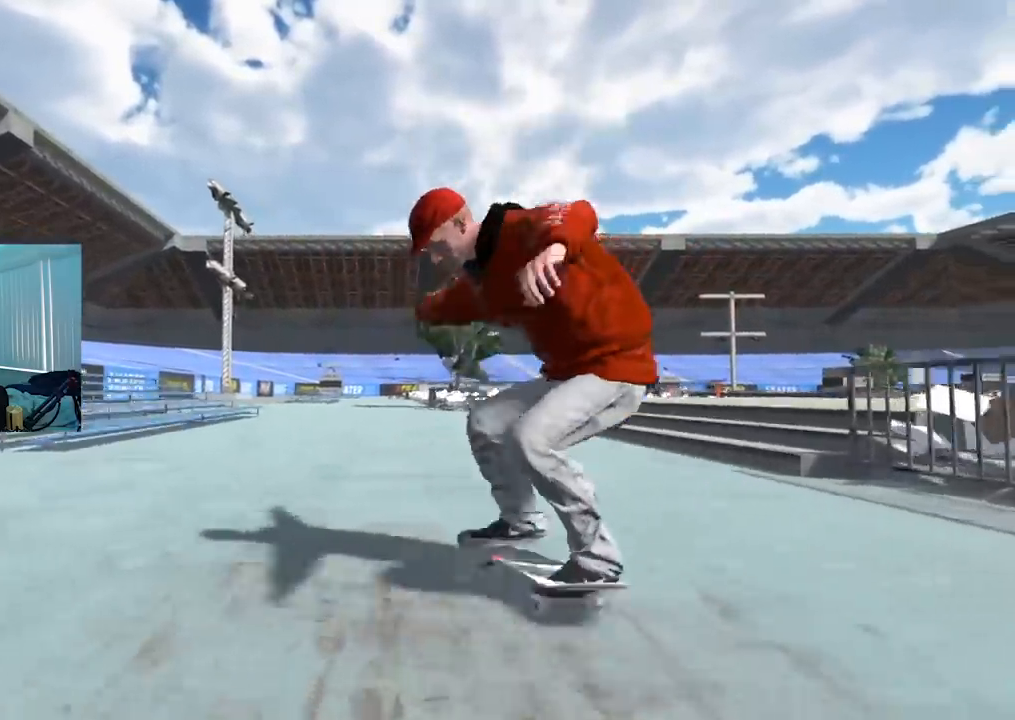
{"buttons": [], "left_stick": "center", "right_stick": "center", "events": [[151, "R2", "up"]]}
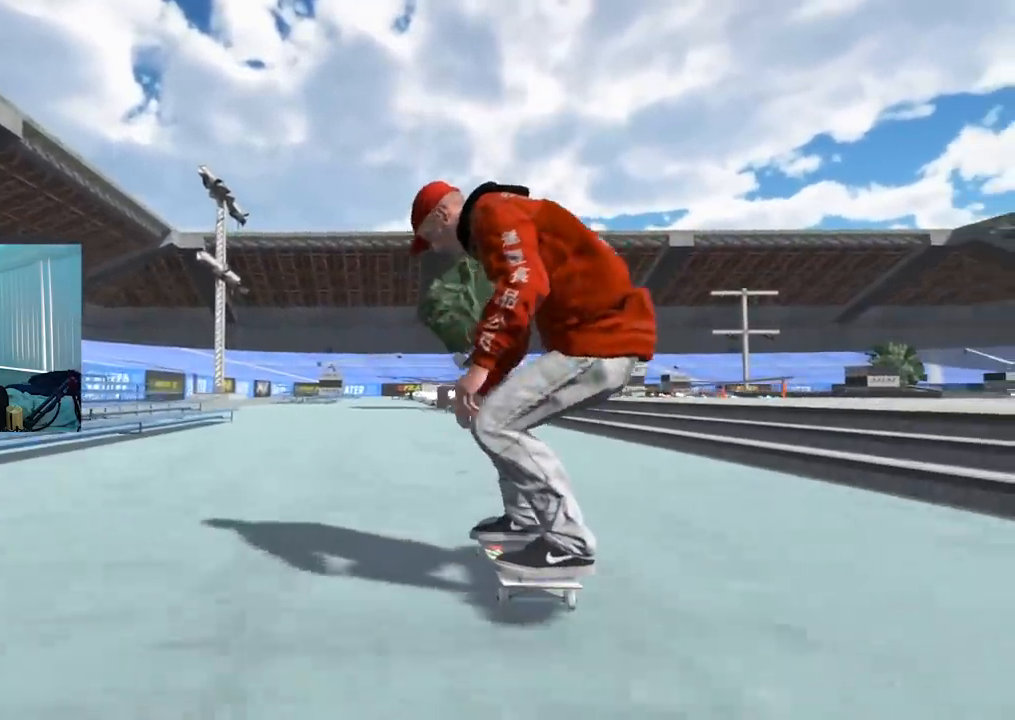
{"buttons": [], "left_stick": "center", "right_stick": "center", "events": []}
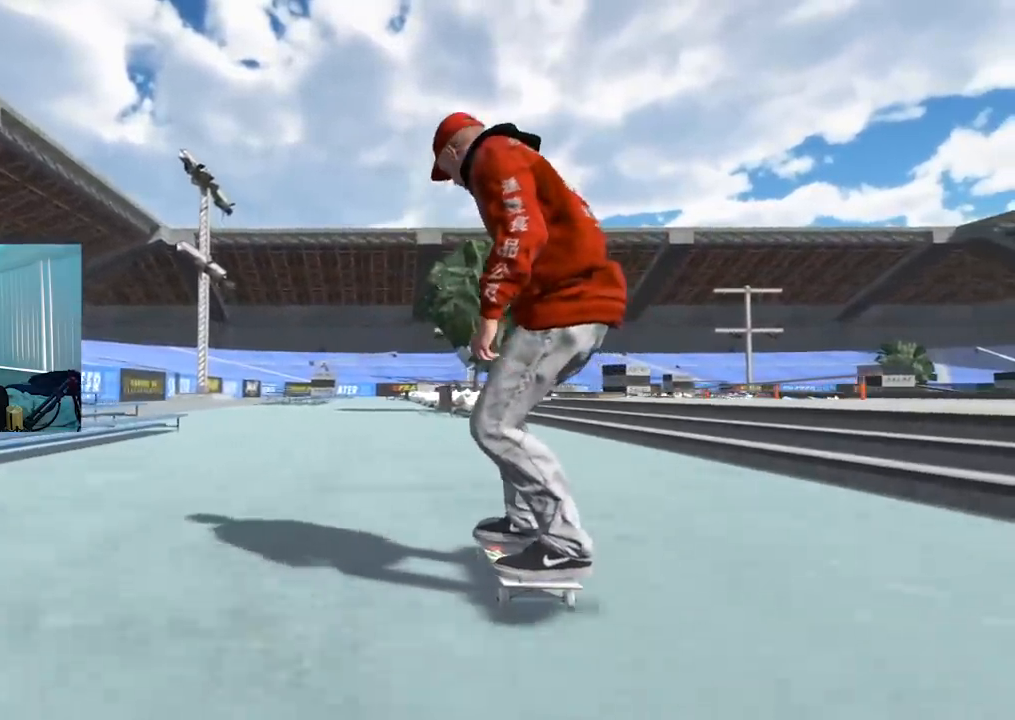
{"buttons": ["L2"], "left_stick": "left", "right_stick": "right", "events": [[50, "SELECT", "down"], [116, "SELECT", "up"], [233, "L2", "down"], [283, "left_stick", "left"], [300, "right_stick", "right"]]}
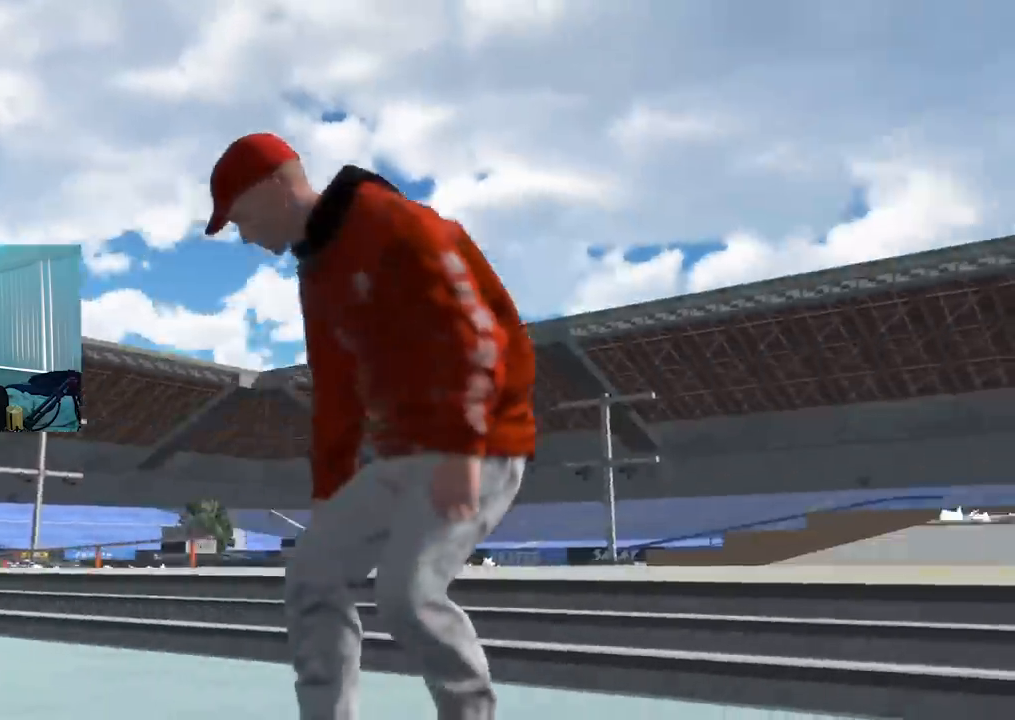
{"buttons": ["R2"], "left_stick": "center", "right_stick": "center", "events": [[200, "L2", "up"], [200, "R2", "down"], [200, "left_stick", "center"], [200, "right_stick", "center"]]}
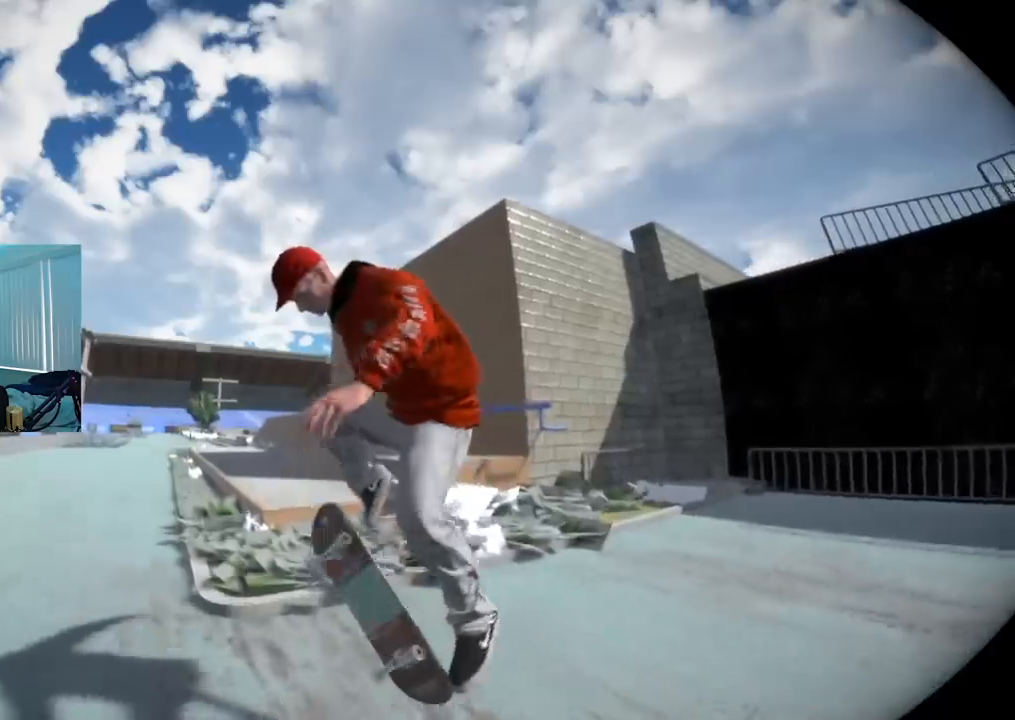
{"buttons": ["R2"], "left_stick": "center", "right_stick": "center", "events": []}
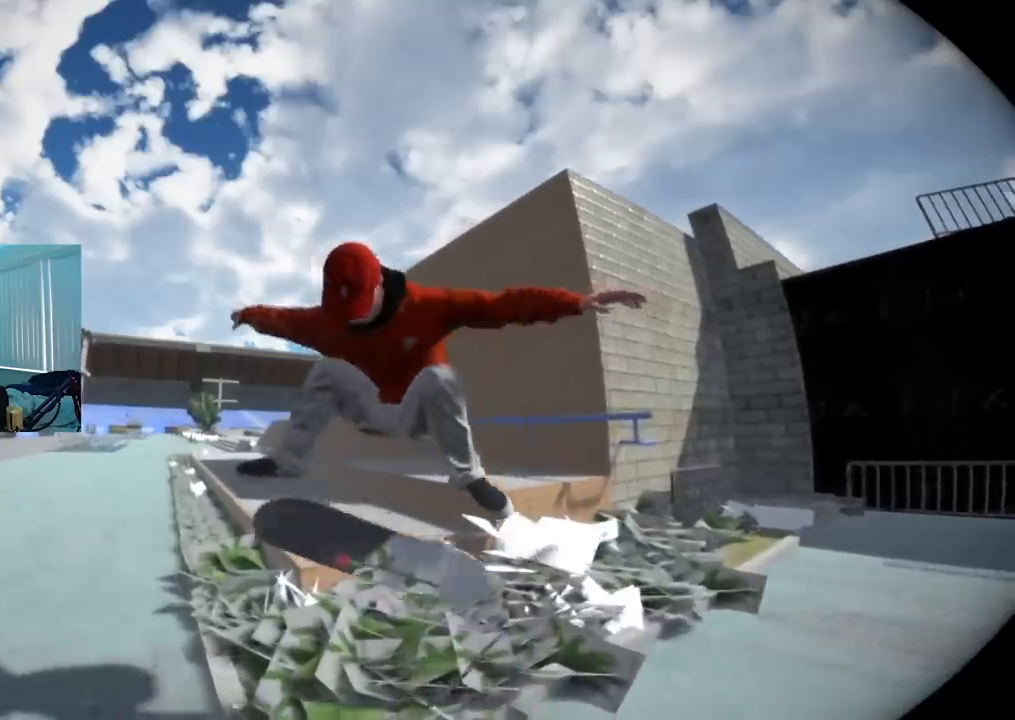
{"buttons": ["R2"], "left_stick": "center", "right_stick": "center", "events": []}
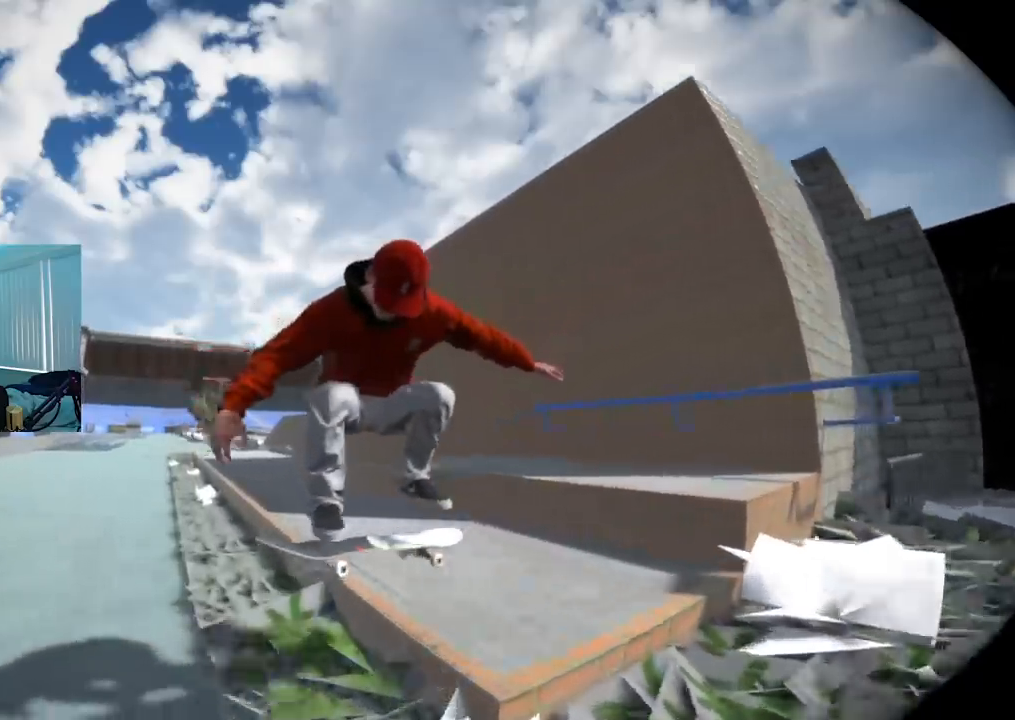
{"buttons": ["R2"], "left_stick": "center", "right_stick": "center", "events": []}
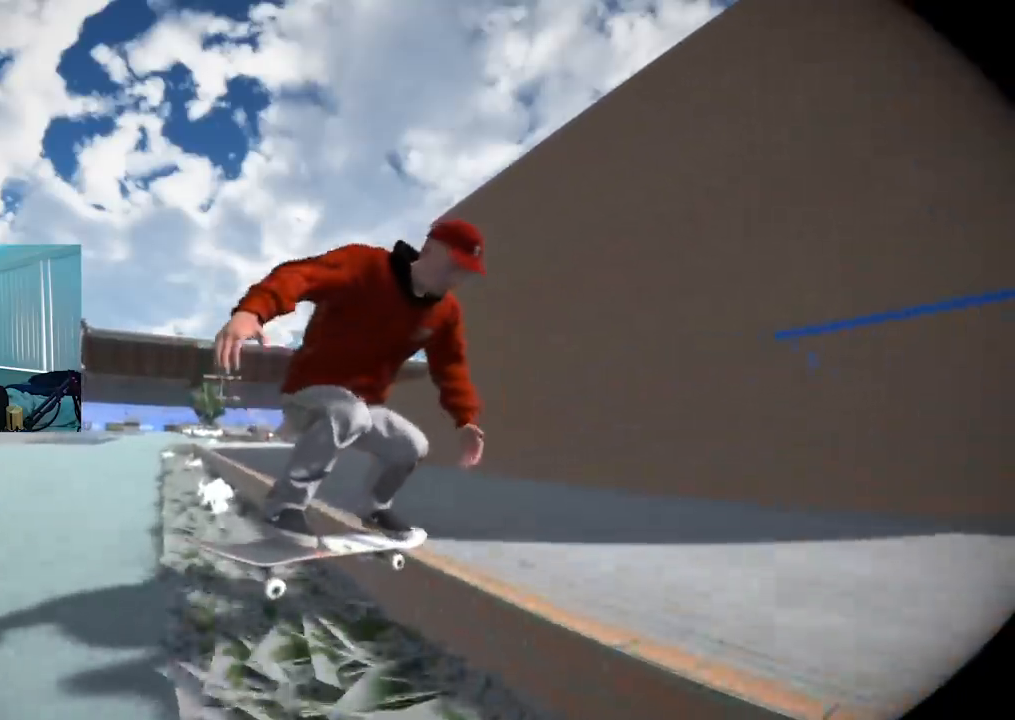
{"buttons": ["R2"], "left_stick": "center", "right_stick": "center", "events": []}
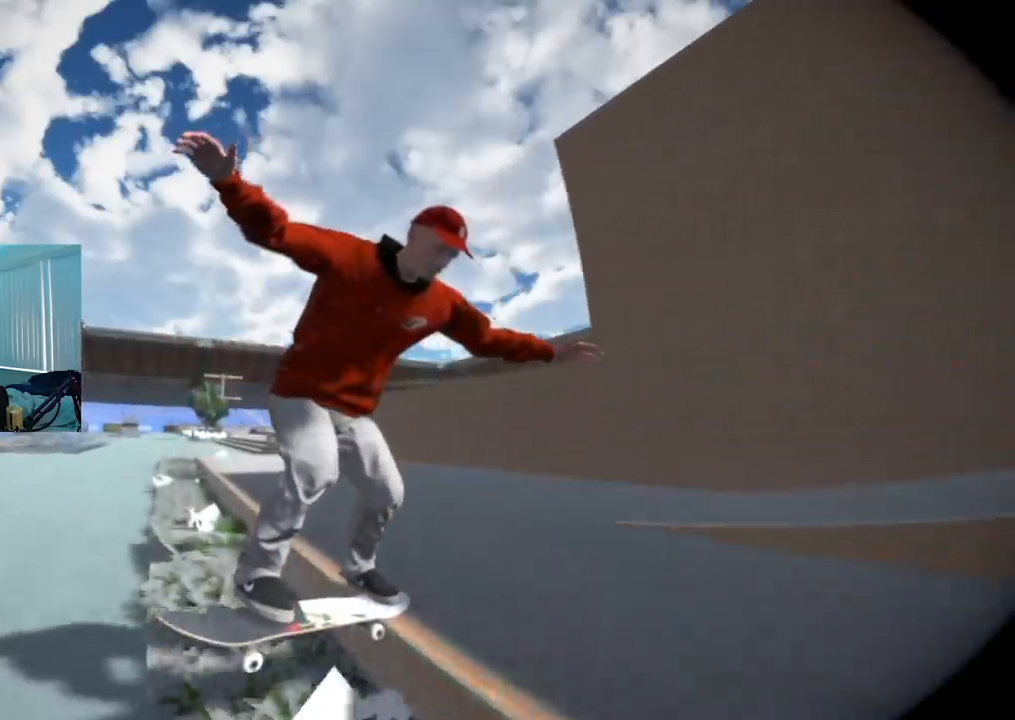
{"buttons": ["R2"], "left_stick": "center", "right_stick": "center", "events": []}
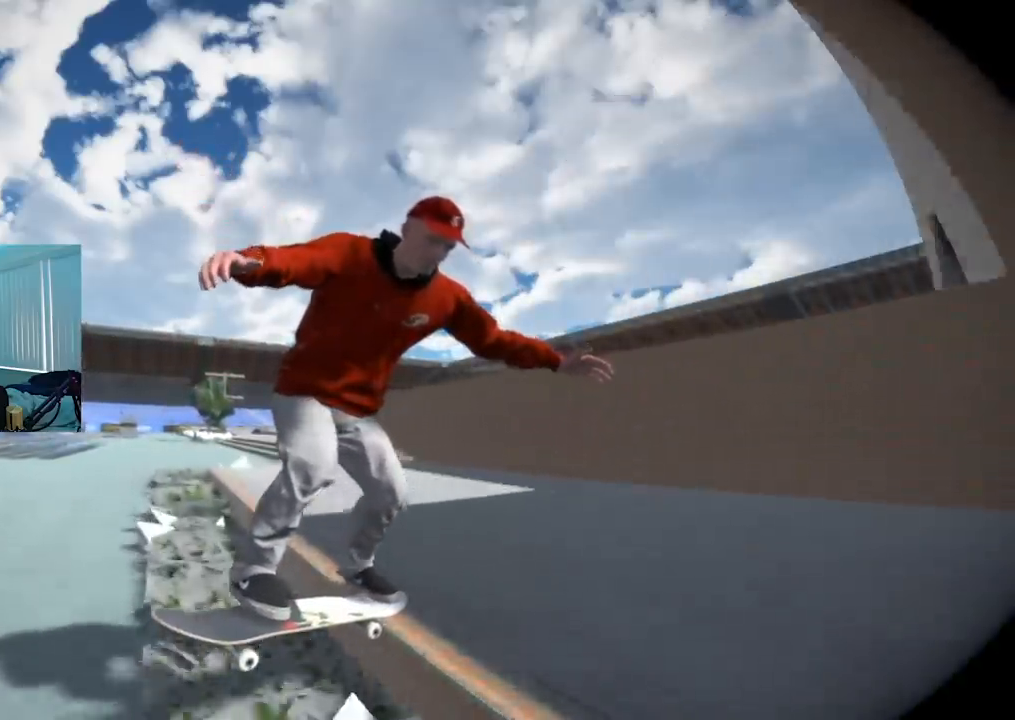
{"buttons": ["L2"], "left_stick": "center", "right_stick": "center", "events": [[400, "R2", "up"], [467, "L2", "down"]]}
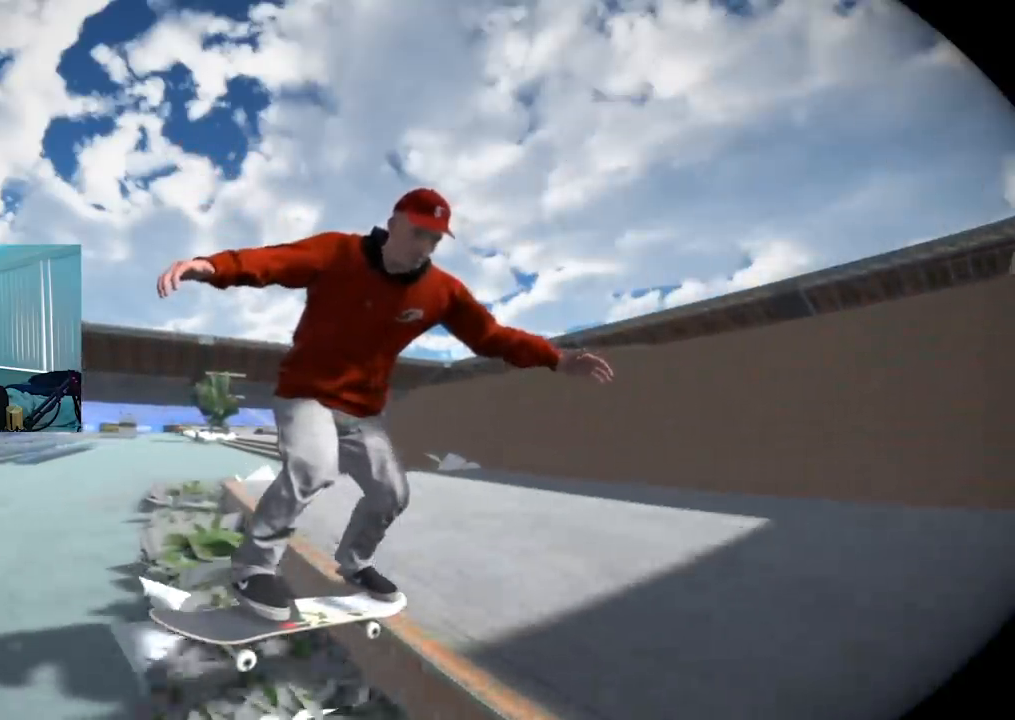
{"buttons": ["L2"], "left_stick": "center", "right_stick": "center", "events": []}
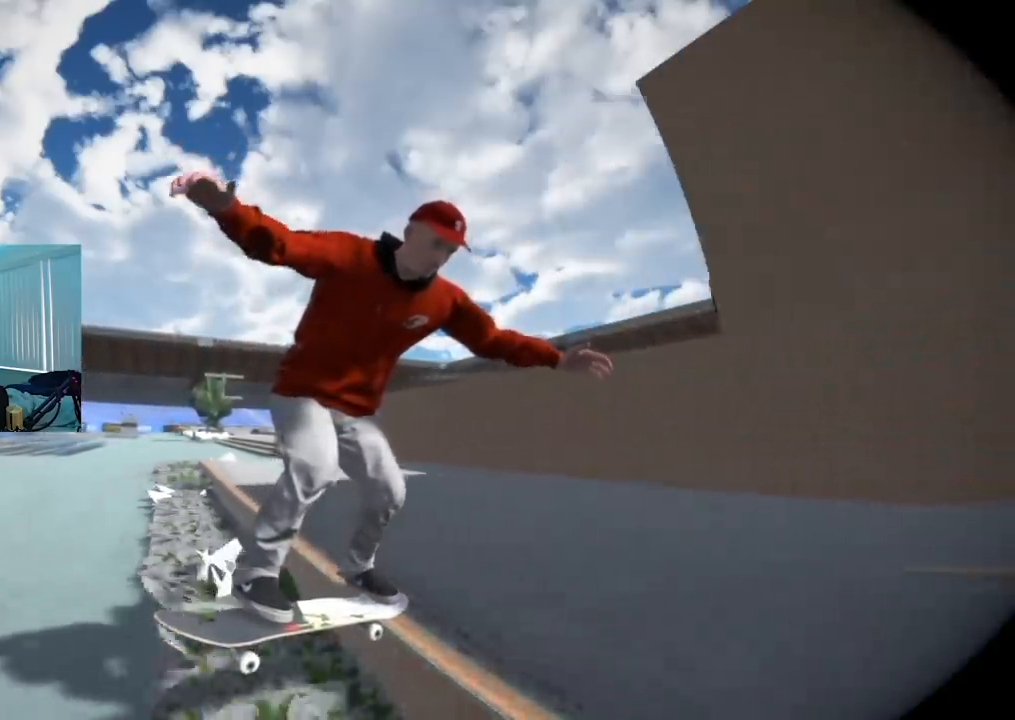
{"buttons": ["L2"], "left_stick": "center", "right_stick": "center", "events": []}
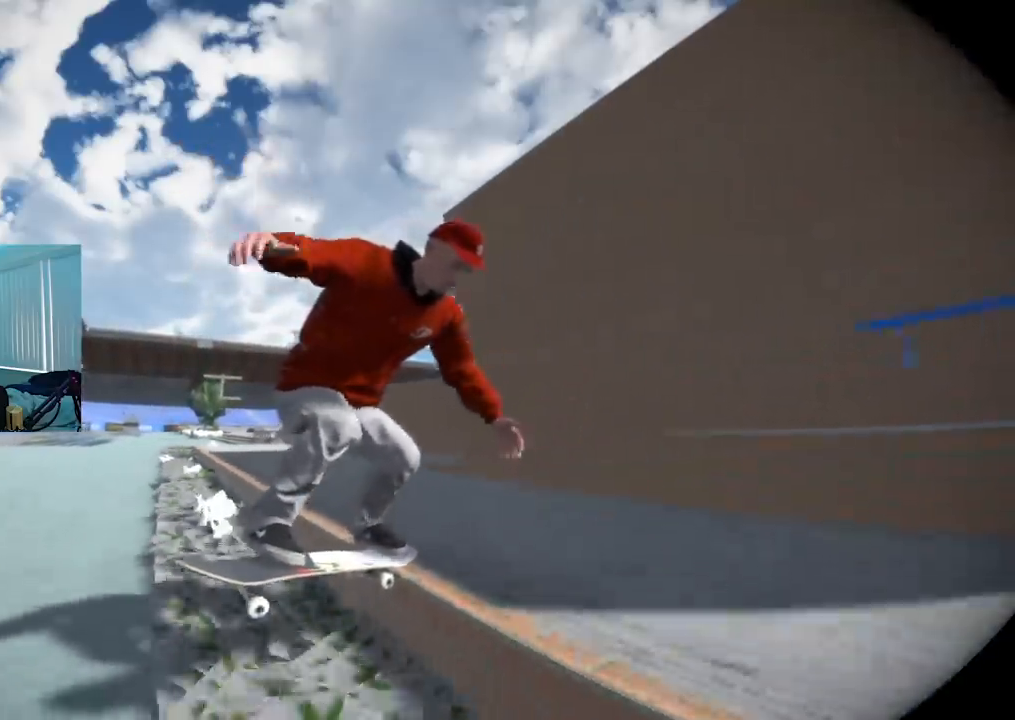
{"buttons": ["R2"], "left_stick": "center", "right_stick": "center", "events": [[183, "L2", "up"], [266, "R2", "down"]]}
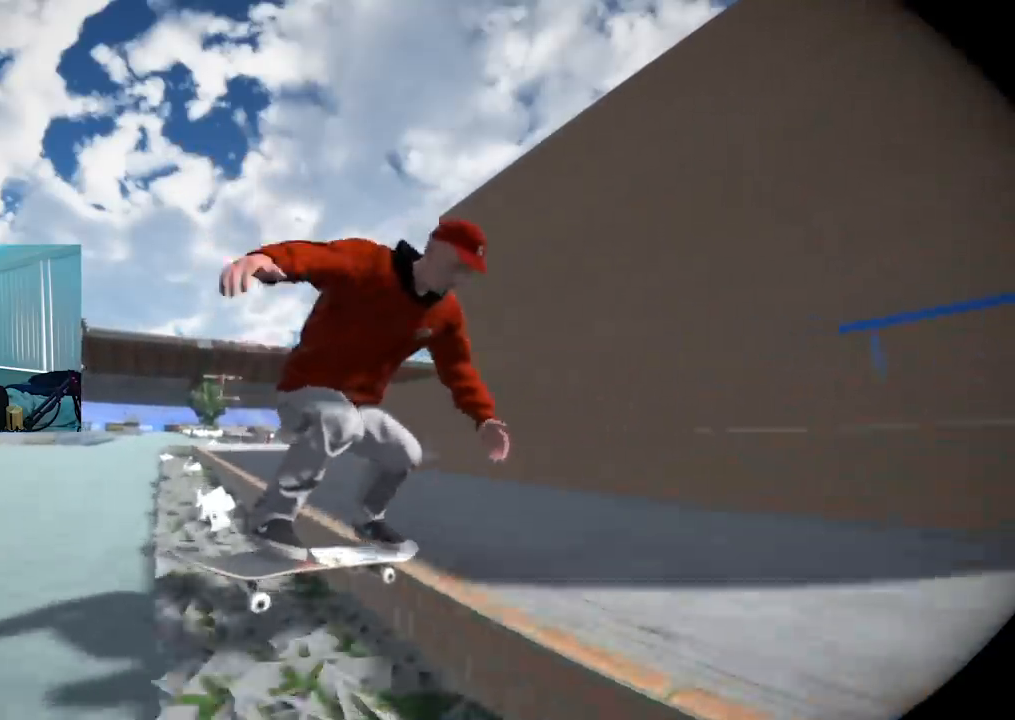
{"buttons": ["L2"], "left_stick": "center", "right_stick": "center", "events": [[67, "L2", "down"], [67, "R2", "up"]]}
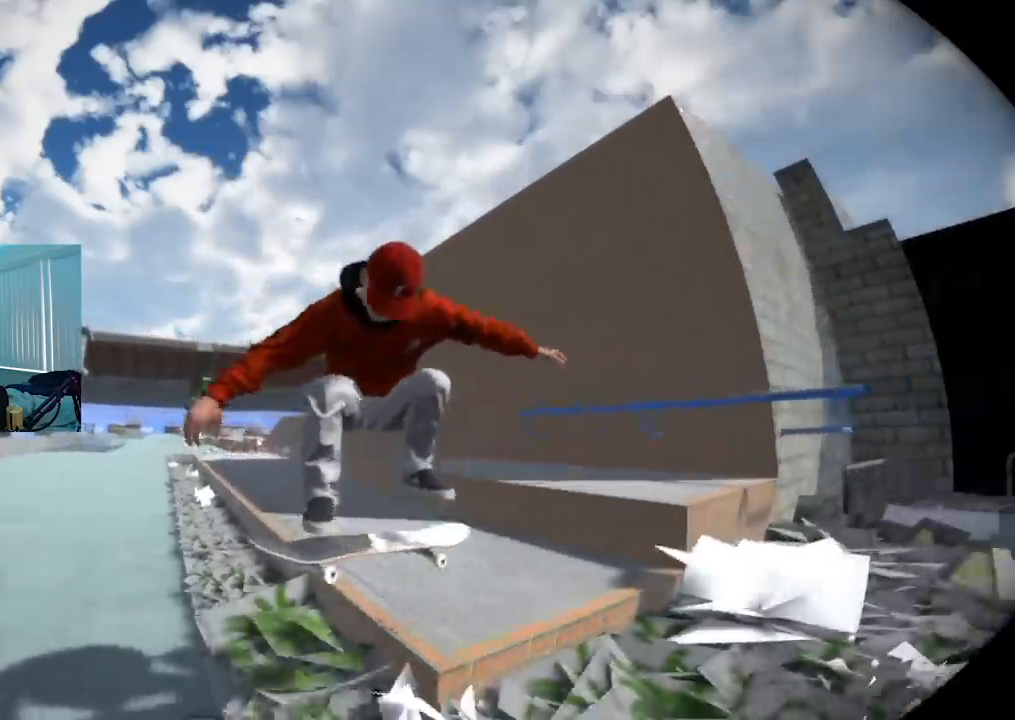
{"buttons": [], "left_stick": "center", "right_stick": "center", "events": [[216, "L2", "up"], [383, "A", "down"], [500, "A", "up"]]}
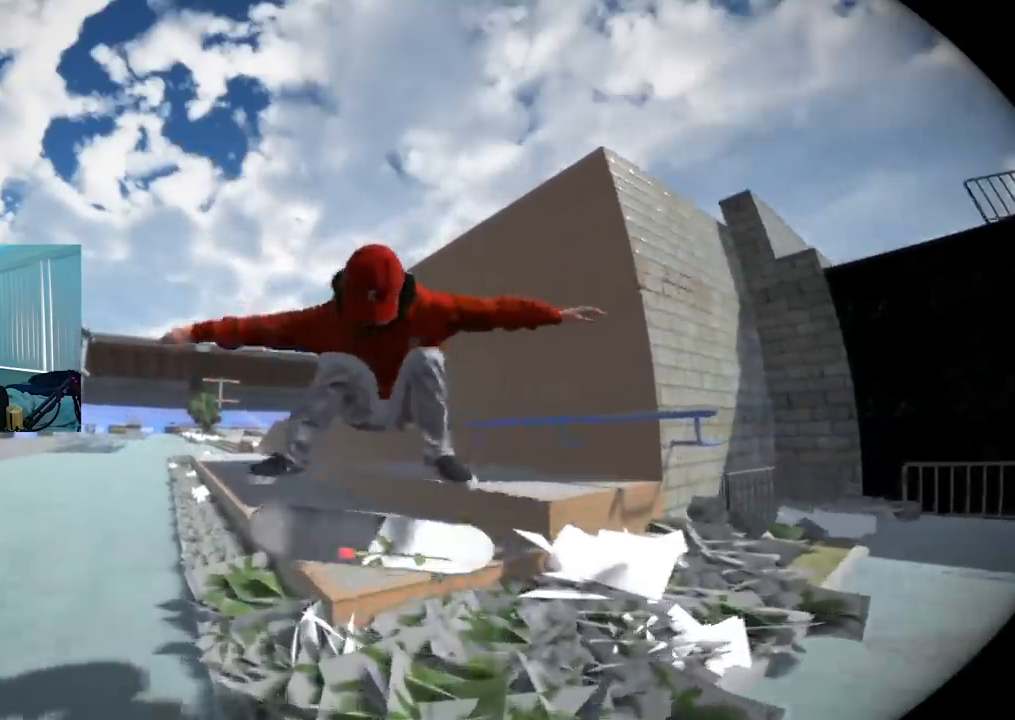
{"buttons": [], "left_stick": "center", "right_stick": "center", "events": []}
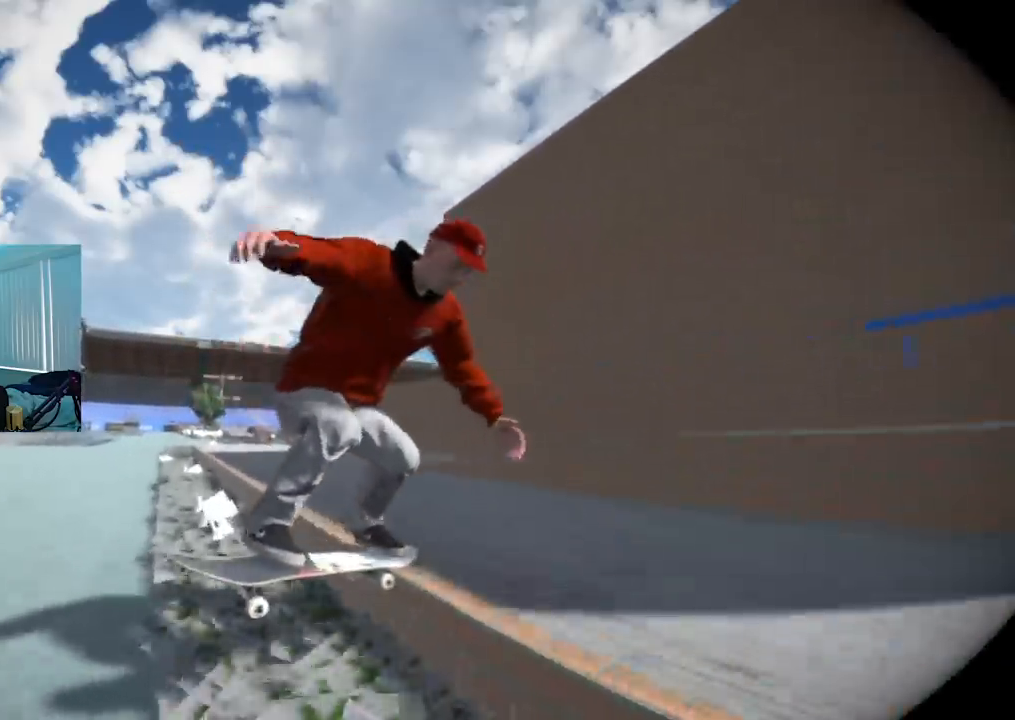
{"buttons": [], "left_stick": "center", "right_stick": "center", "events": []}
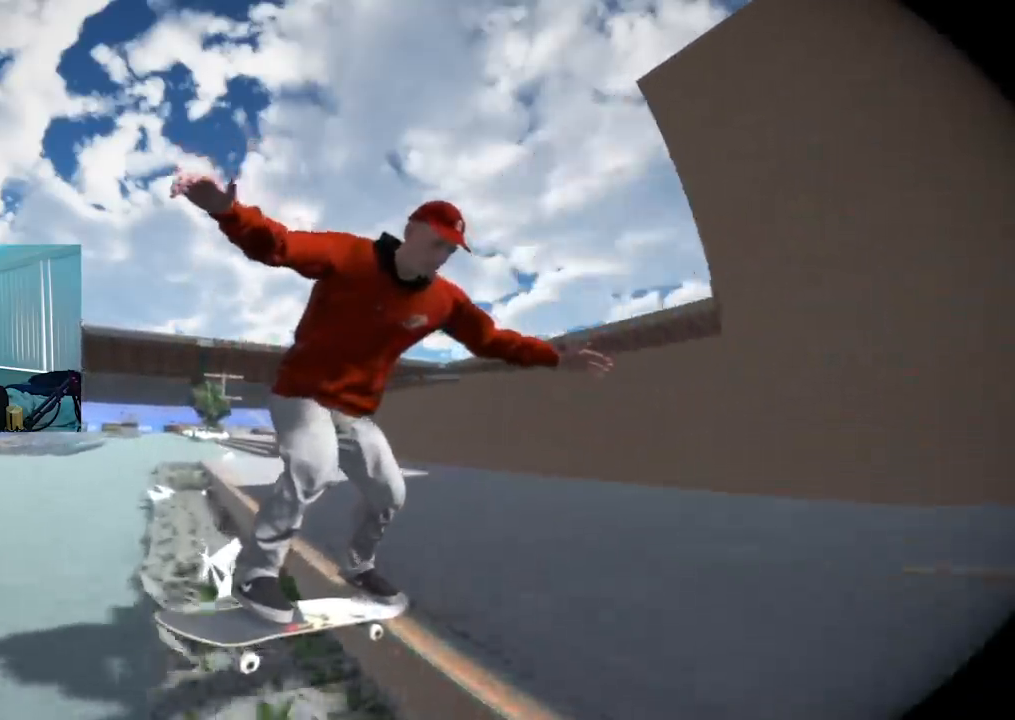
{"buttons": [], "left_stick": "center", "right_stick": "center", "events": []}